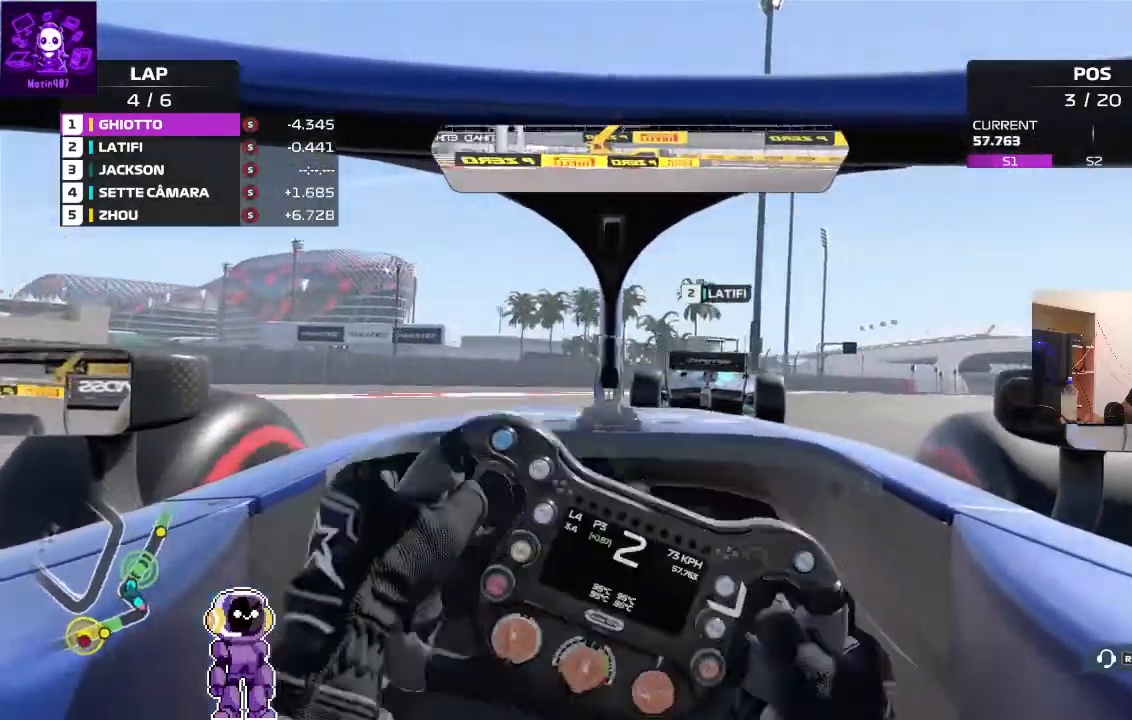
Gameplay with a controller (Xbox layout); each line is a JSON object with the inputs held at the frame after it. "events" lists button and stick changes between this image and that frame as [ms after this image, input, new state], when the widget could be followed in between.
{"buttons": ["R2"], "left_stick": "right", "right_stick": "center", "events": [[267, "left_stick", "center"], [400, "left_stick", "right"]]}
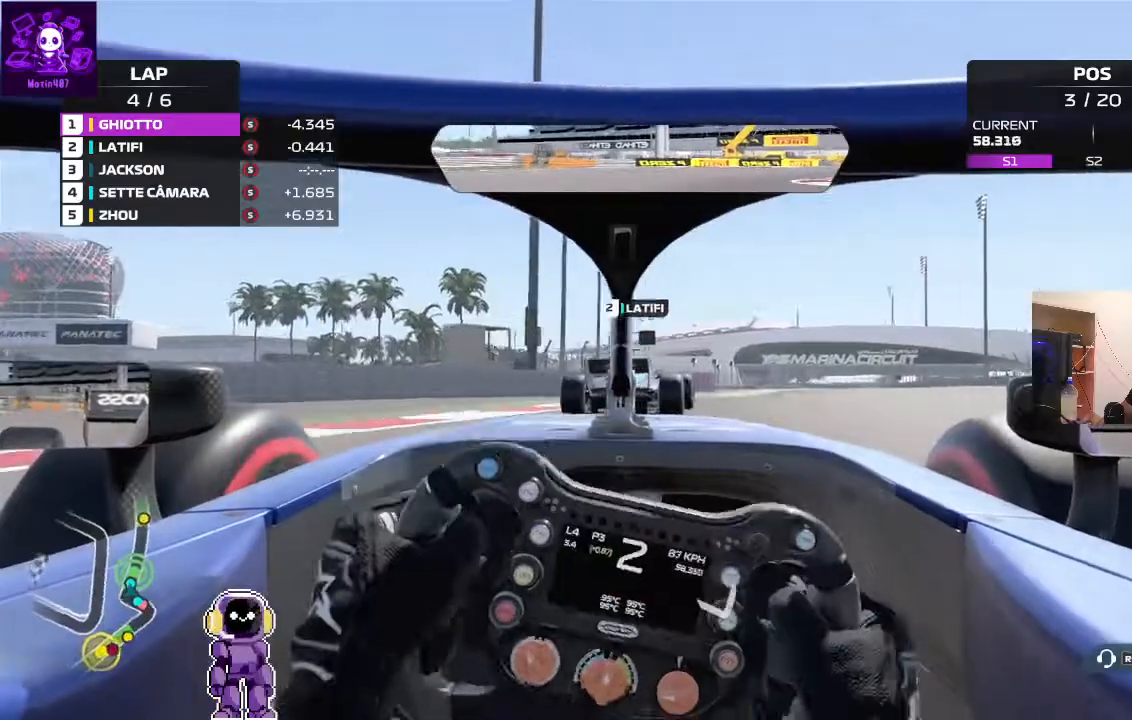
{"buttons": ["R2"], "left_stick": "right", "right_stick": "center", "events": [[100, "left_stick", "center"], [200, "left_stick", "right"]]}
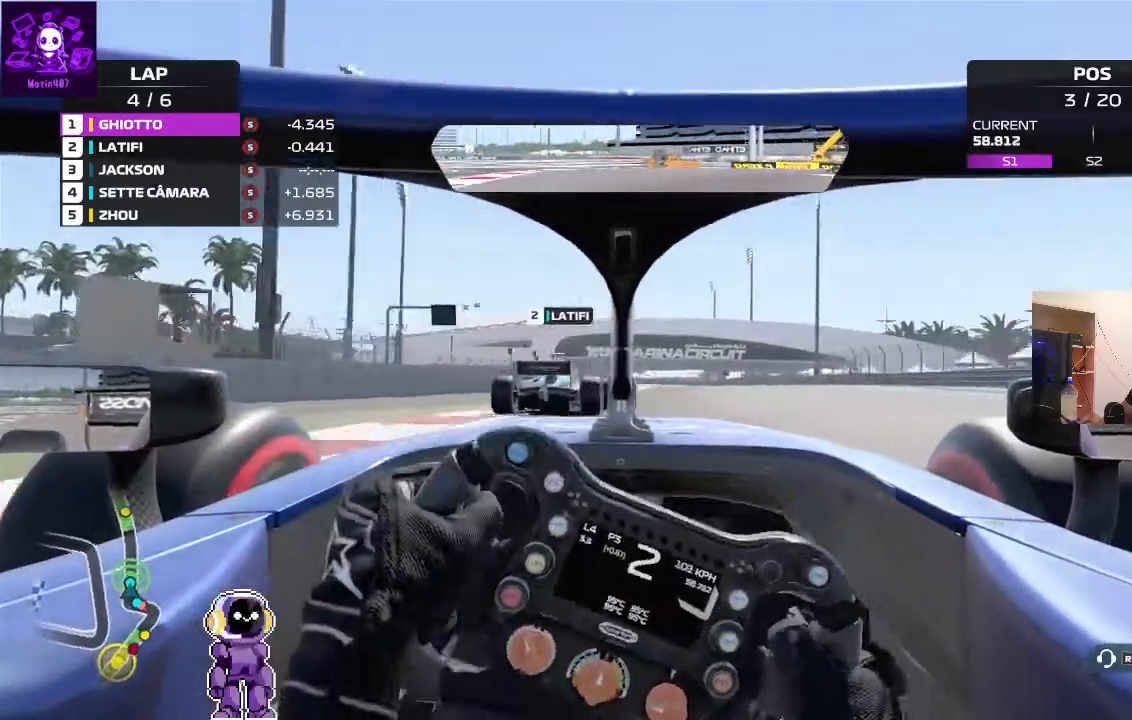
{"buttons": ["R2"], "left_stick": "center", "right_stick": "center", "events": [[33, "left_stick", "center"], [200, "left_stick", "left"], [400, "left_stick", "center"]]}
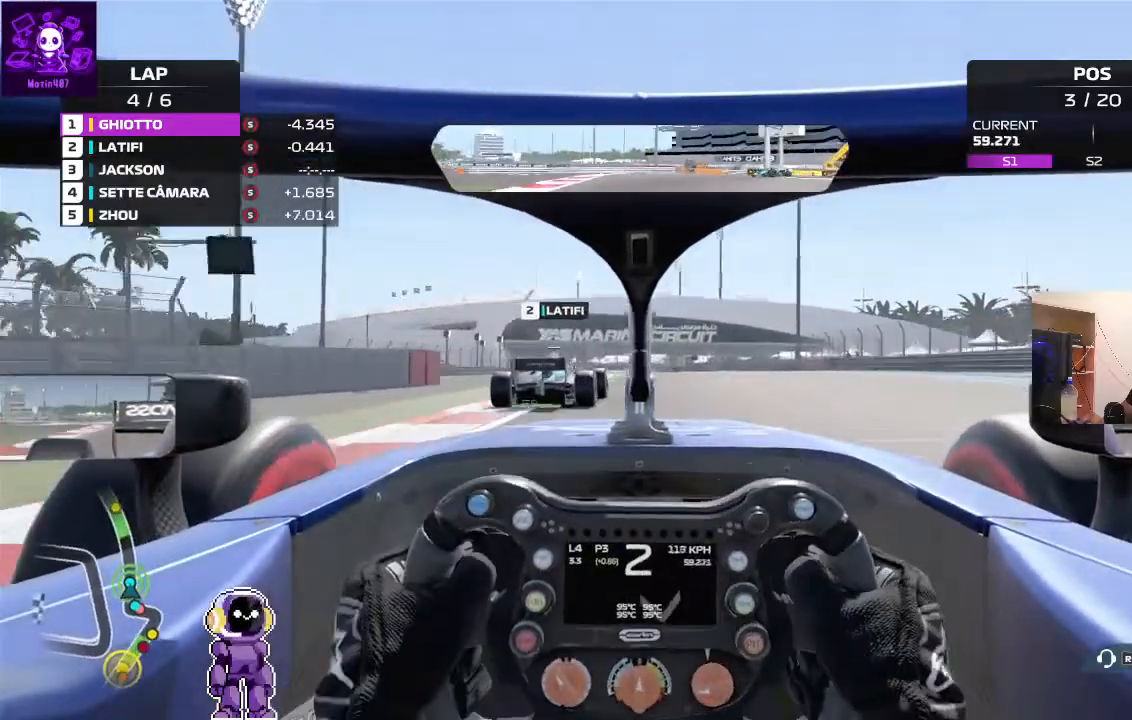
{"buttons": ["R2"], "left_stick": "center", "right_stick": "center", "events": [[267, "left_stick", "down-left"], [400, "left_stick", "center"]]}
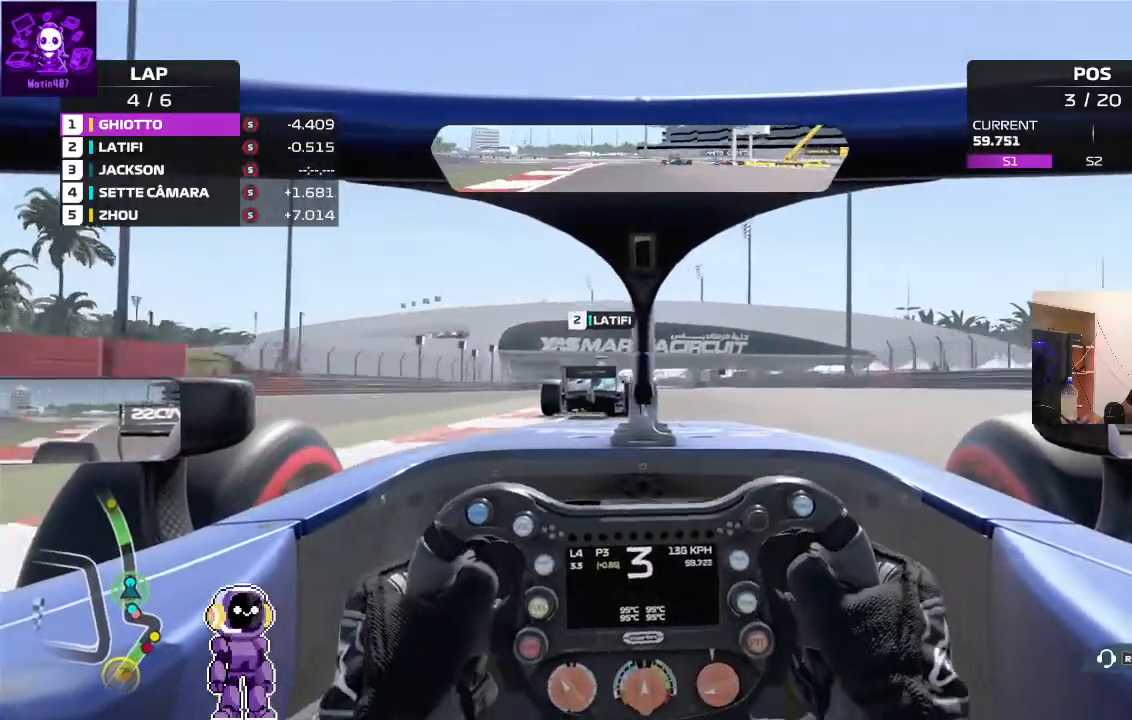
{"buttons": ["R2"], "left_stick": "center", "right_stick": "center", "events": [[67, "left_stick", "right"], [233, "left_stick", "center"]]}
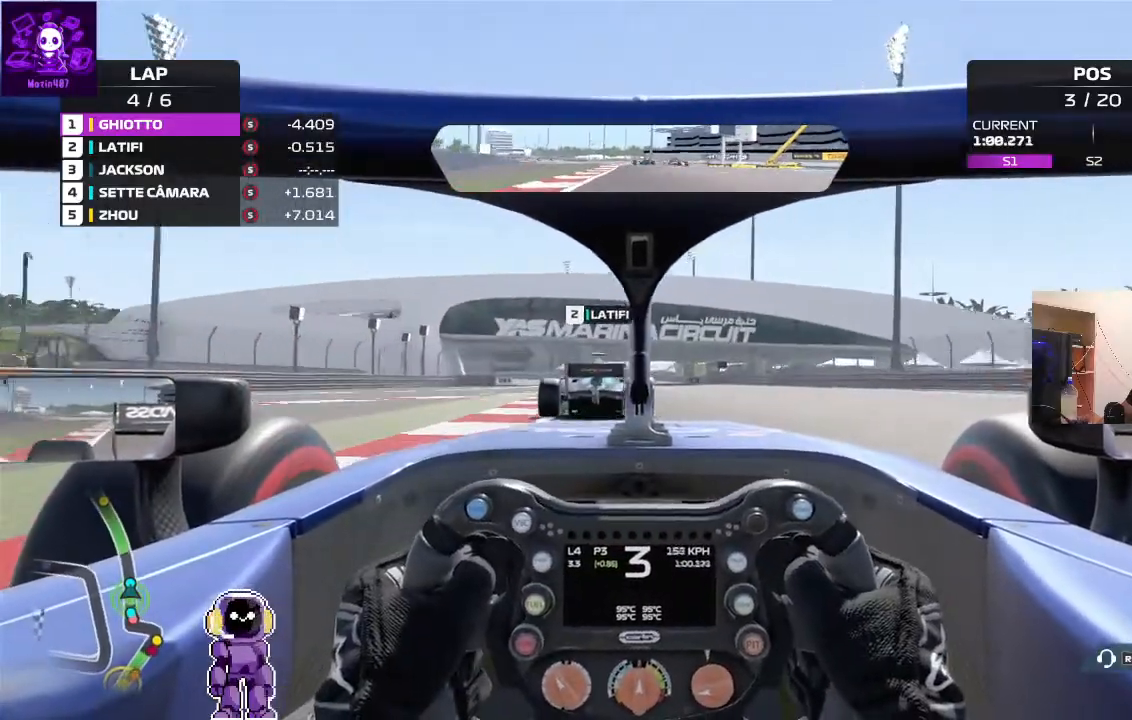
{"buttons": ["R2"], "left_stick": "center", "right_stick": "center", "events": [[267, "left_stick", "left"], [433, "left_stick", "center"]]}
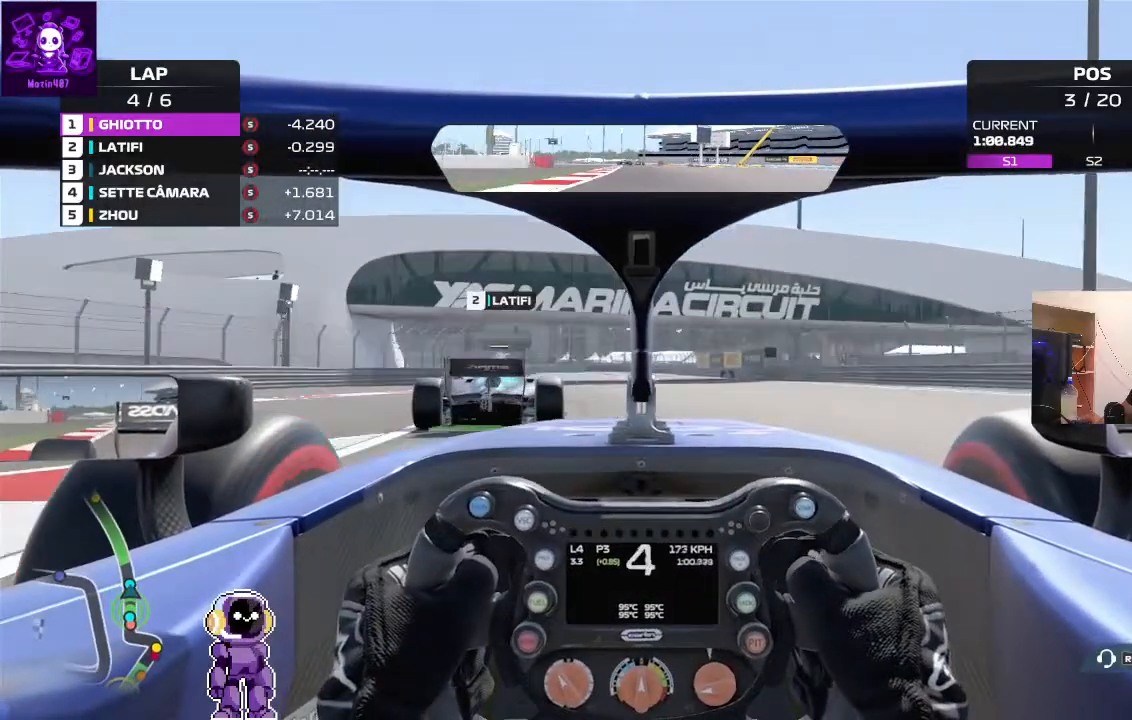
{"buttons": ["R2"], "left_stick": "left", "right_stick": "center", "events": [[300, "left_stick", "left"]]}
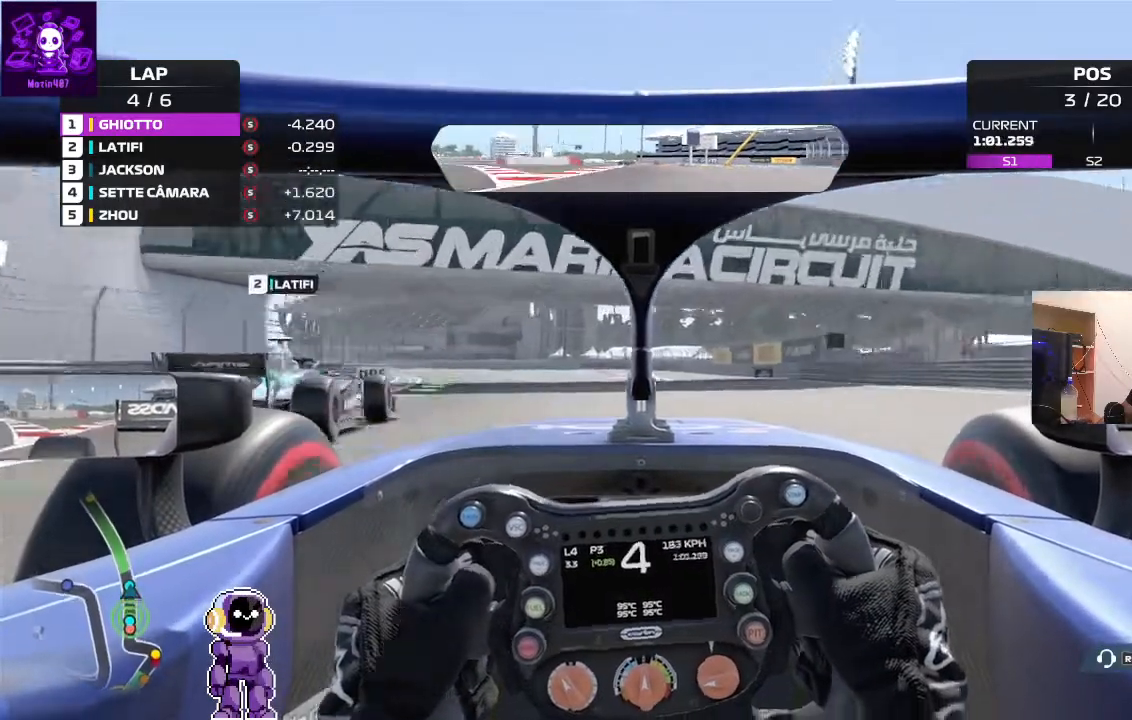
{"buttons": ["R2"], "left_stick": "down-left", "right_stick": "center", "events": [[233, "left_stick", "center"], [300, "left_stick", "left"], [367, "left_stick", "down-left"]]}
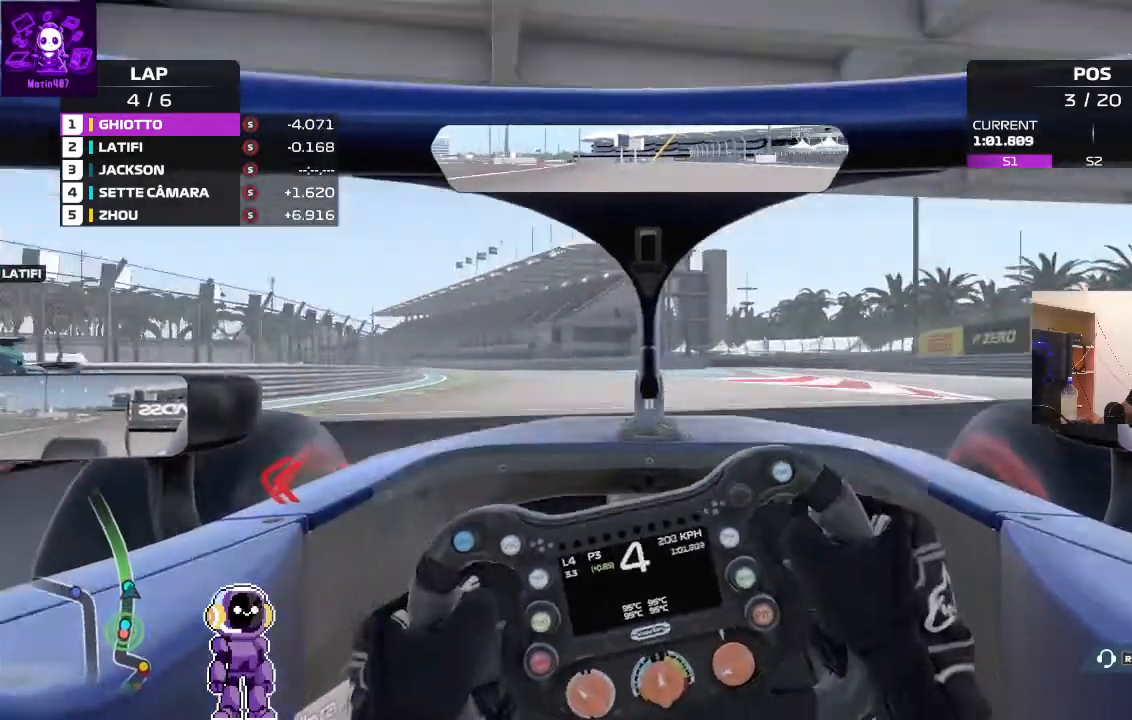
{"buttons": ["R2"], "left_stick": "left", "right_stick": "center", "events": [[267, "left_stick", "center"], [400, "left_stick", "left"]]}
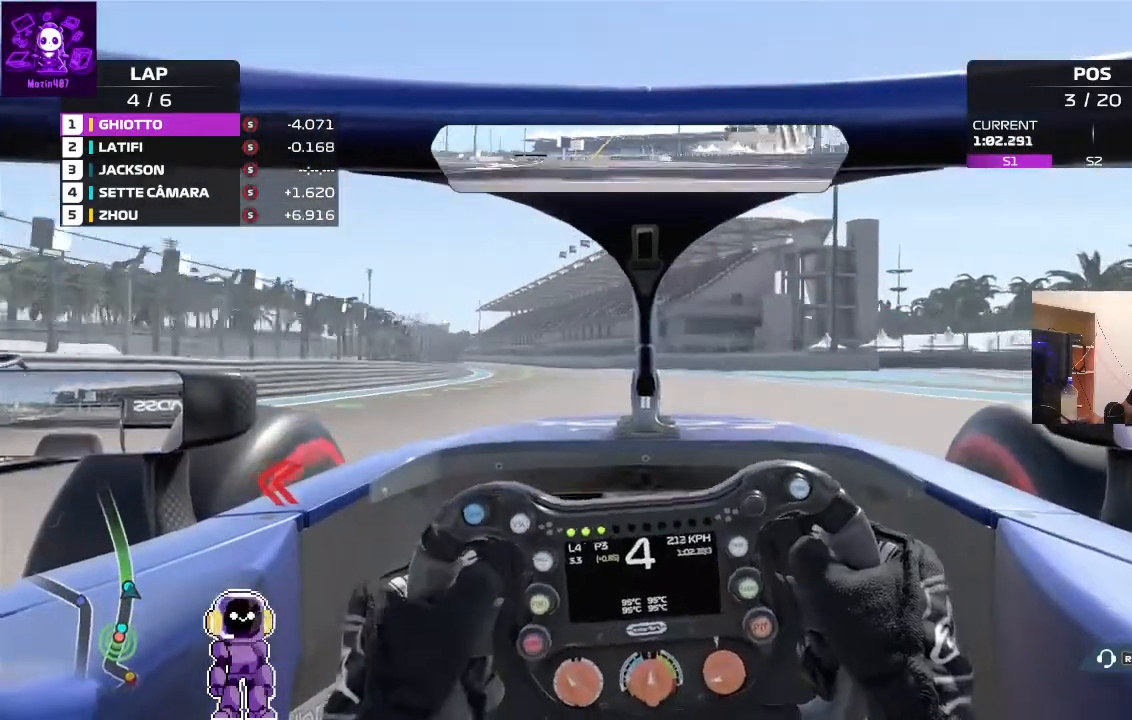
{"buttons": ["R2"], "left_stick": "down-left", "right_stick": "center", "events": [[100, "Y", "down"], [100, "left_stick", "center"], [200, "Y", "up"], [367, "left_stick", "down-left"]]}
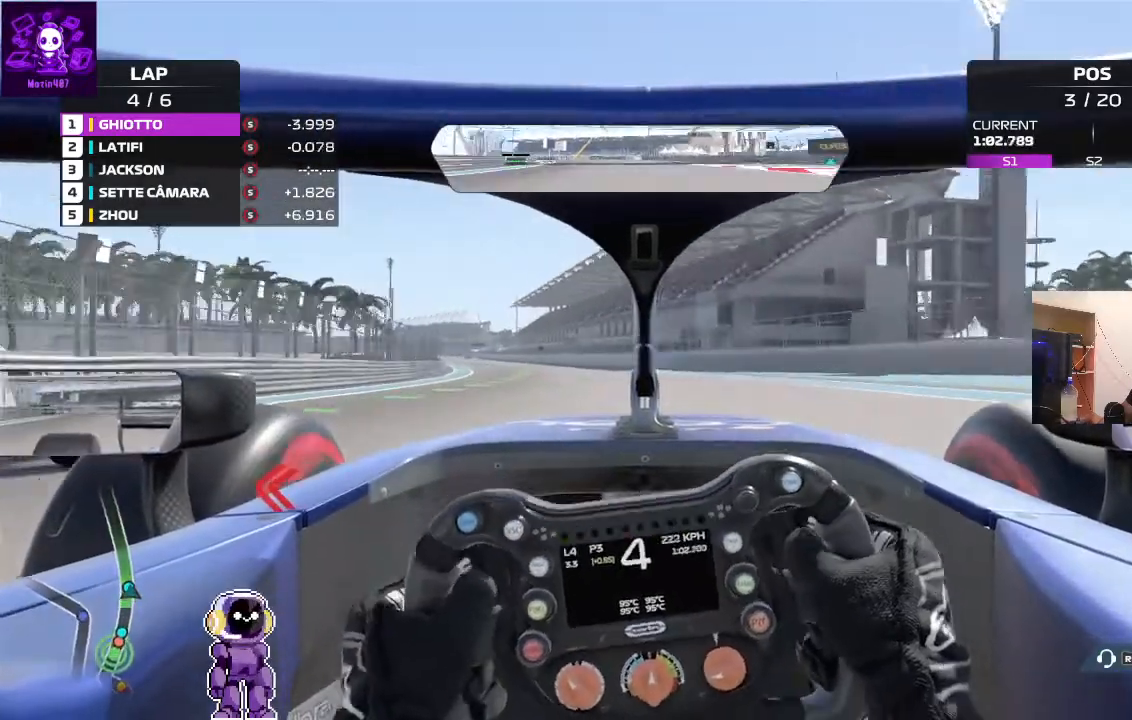
{"buttons": ["R2"], "left_stick": "left", "right_stick": "center", "events": [[267, "left_stick", "center"], [333, "left_stick", "left"]]}
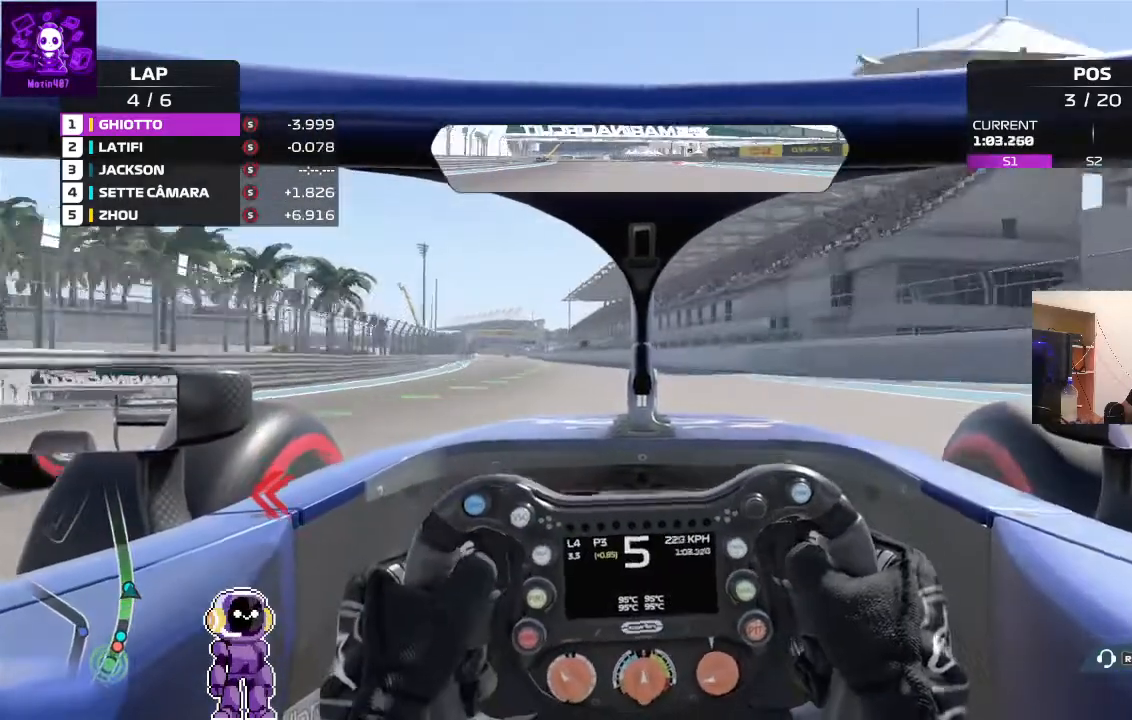
{"buttons": ["R2"], "left_stick": "right", "right_stick": "center", "events": [[33, "left_stick", "down-left"], [333, "left_stick", "center"], [467, "left_stick", "right"]]}
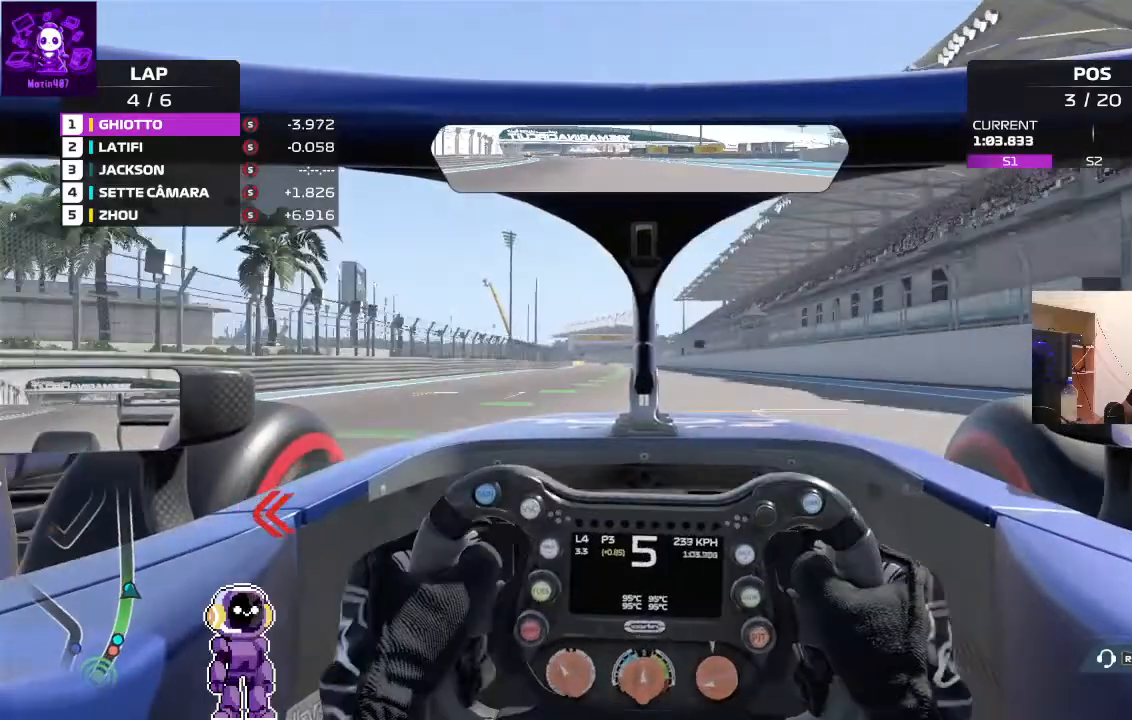
{"buttons": ["R2"], "left_stick": "center", "right_stick": "center", "events": [[167, "left_stick", "center"], [333, "left_stick", "left"], [433, "left_stick", "center"]]}
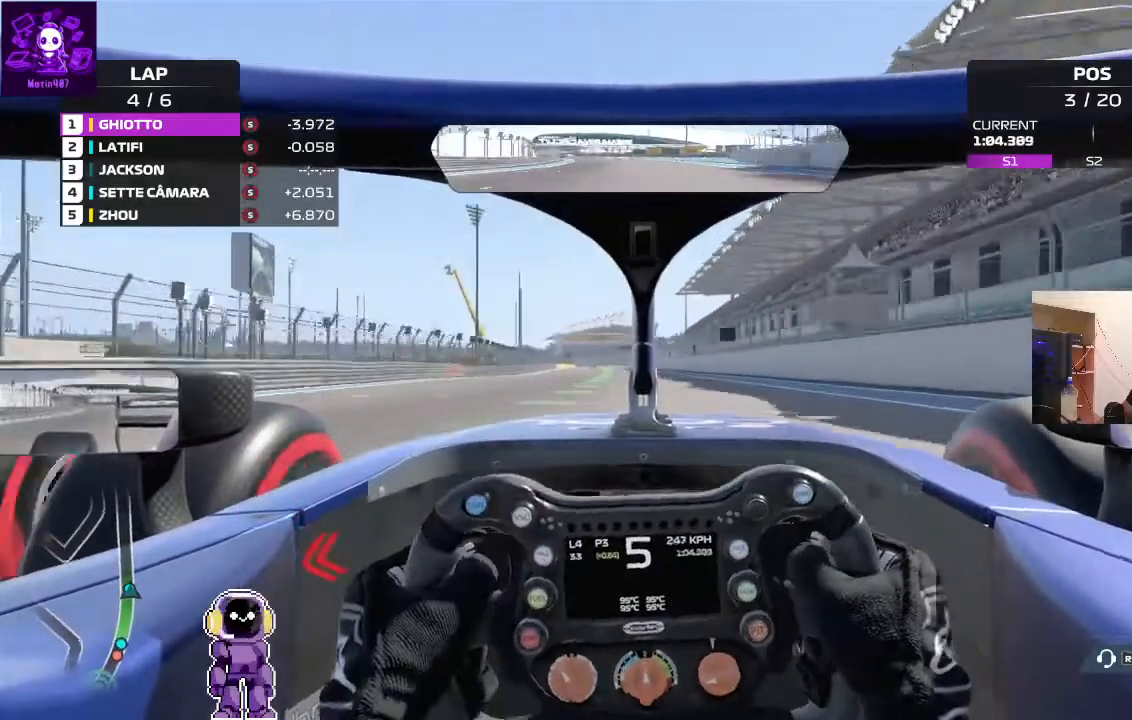
{"buttons": ["R2"], "left_stick": "center", "right_stick": "up-left", "events": [[400, "right_stick", "up-left"]]}
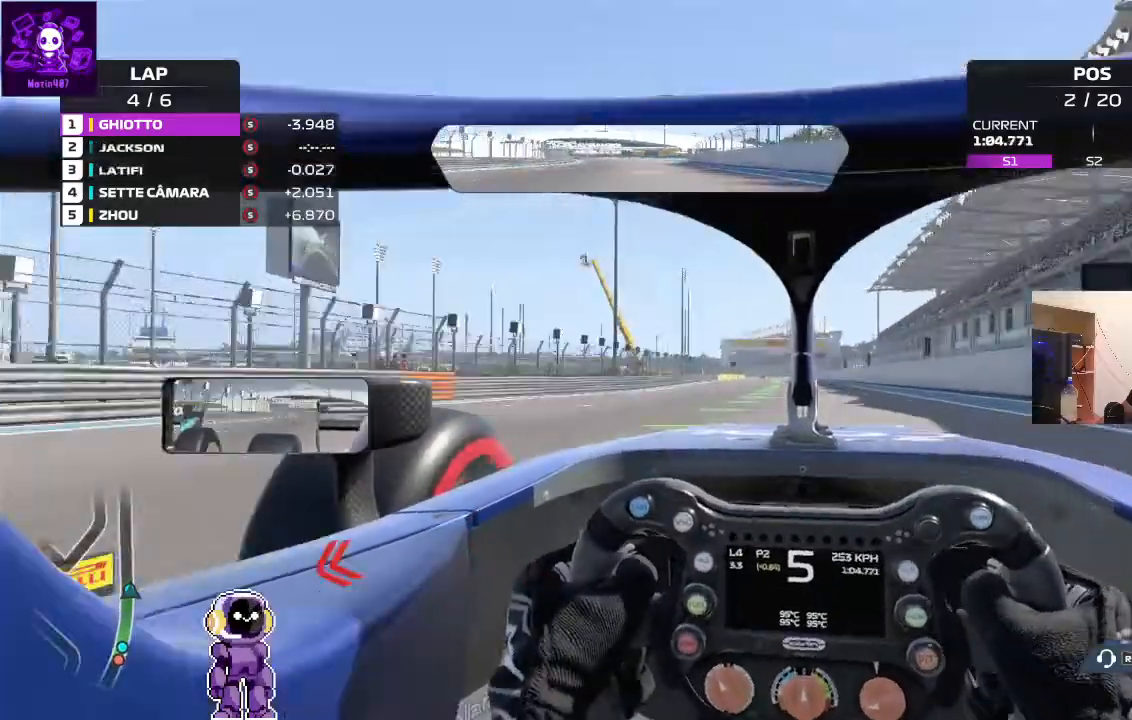
{"buttons": ["R2"], "left_stick": "center", "right_stick": "up-left", "events": []}
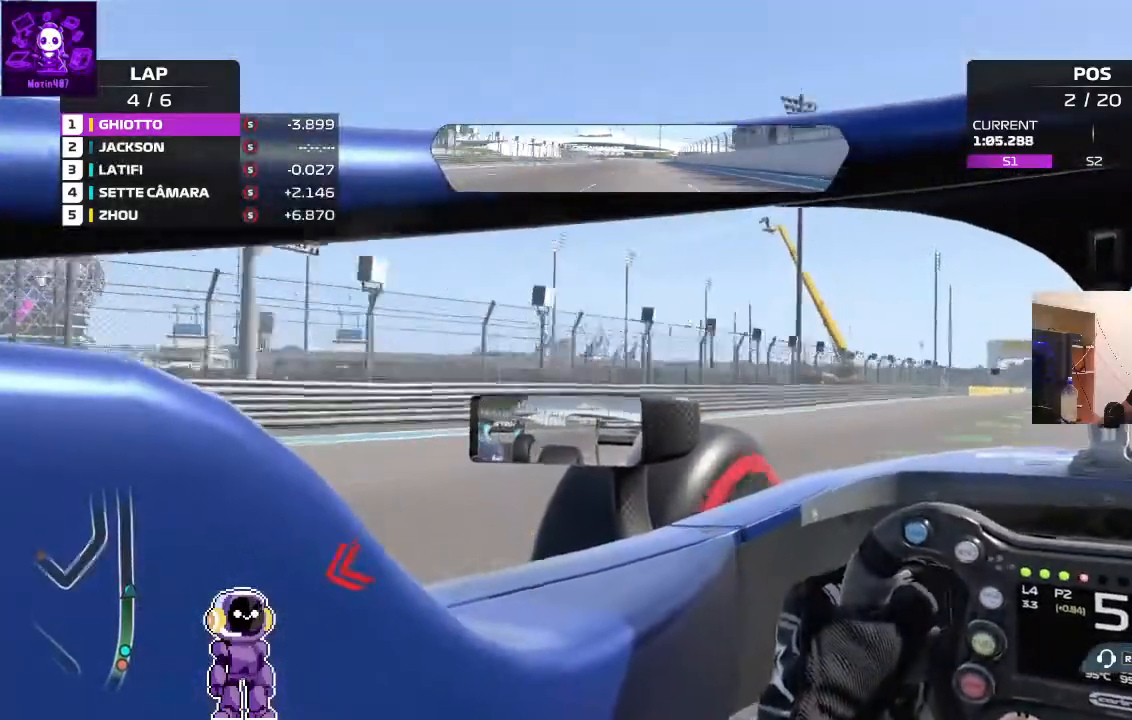
{"buttons": ["R2"], "left_stick": "center", "right_stick": "center", "events": [[400, "right_stick", "center"]]}
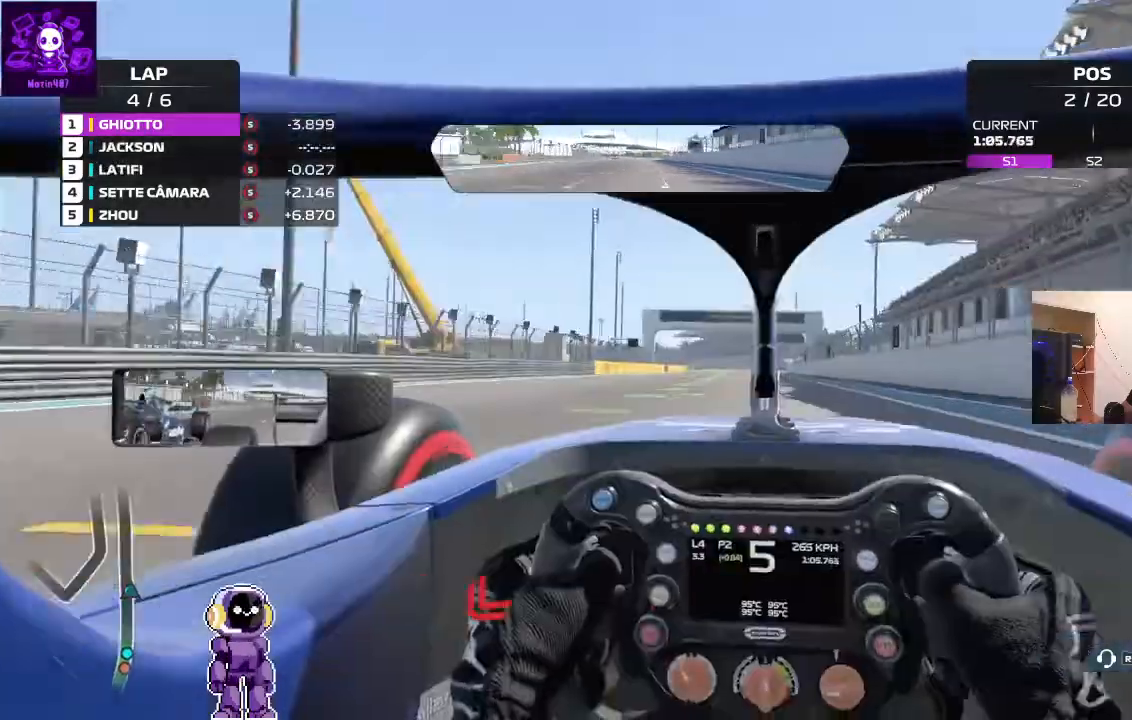
{"buttons": ["R2"], "left_stick": "down-left", "right_stick": "center", "events": [[467, "left_stick", "down-left"]]}
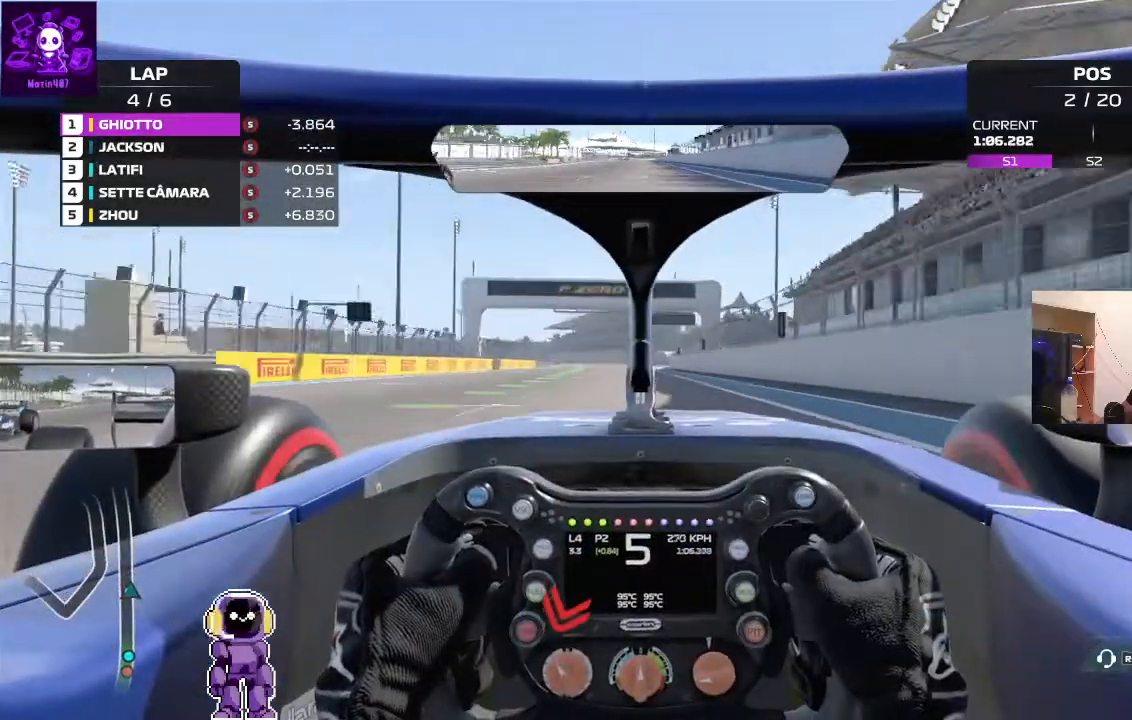
{"buttons": ["R2"], "left_stick": "center", "right_stick": "center", "events": [[133, "left_stick", "center"]]}
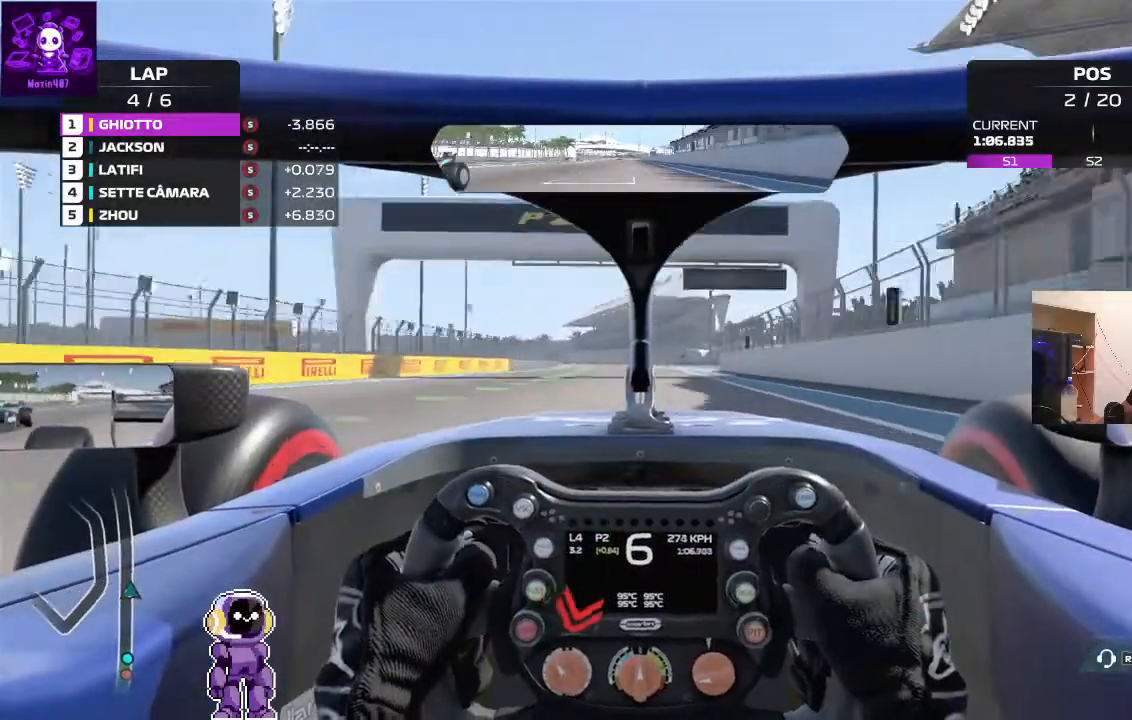
{"buttons": ["R2"], "left_stick": "center", "right_stick": "center", "events": [[67, "left_stick", "left"], [200, "left_stick", "center"]]}
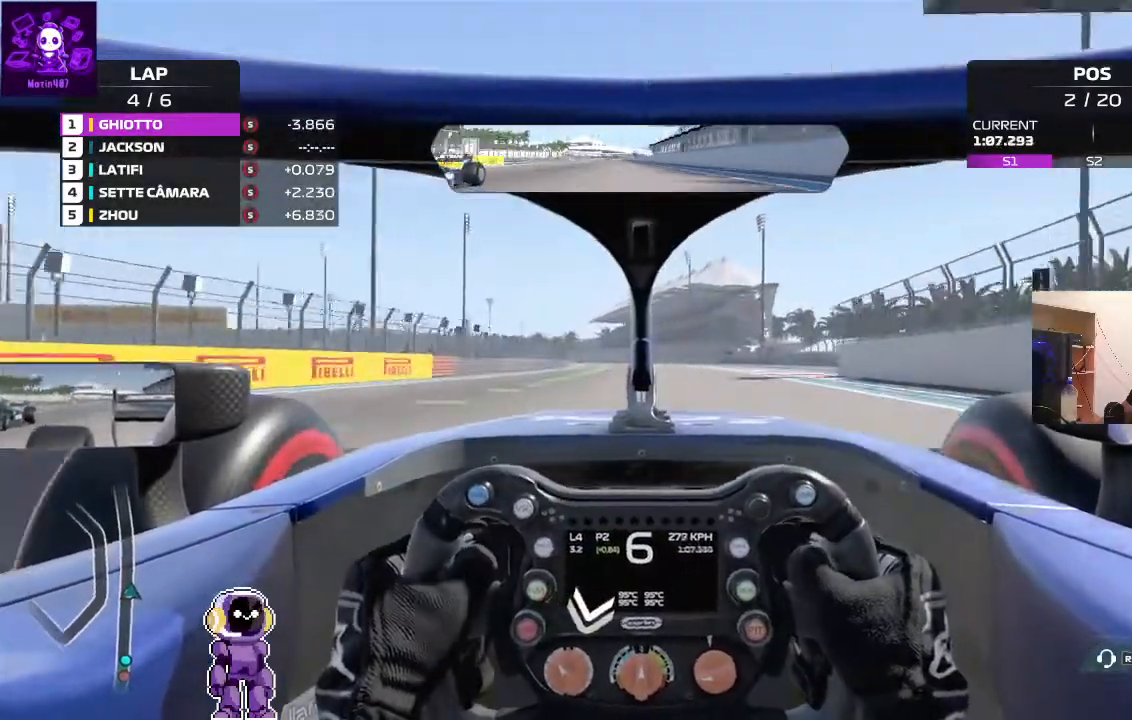
{"buttons": ["R2"], "left_stick": "center", "right_stick": "center", "events": [[367, "left_stick", "left"], [500, "left_stick", "center"]]}
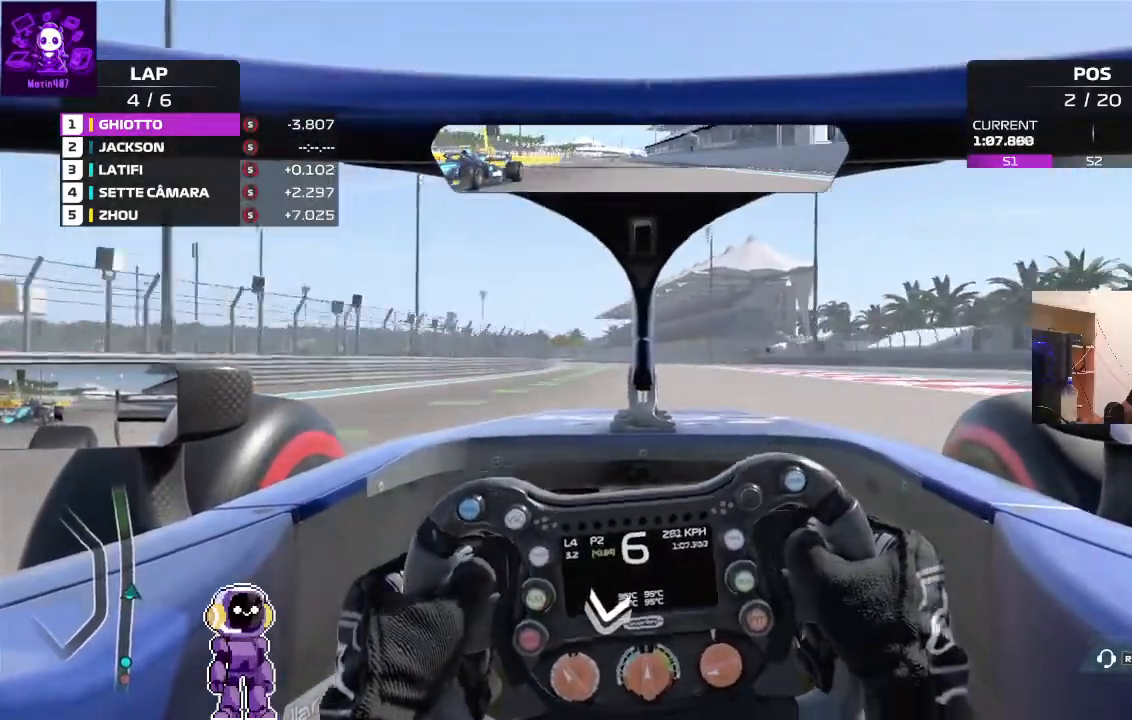
{"buttons": ["R2"], "left_stick": "center", "right_stick": "center", "events": [[167, "left_stick", "left"], [300, "left_stick", "center"]]}
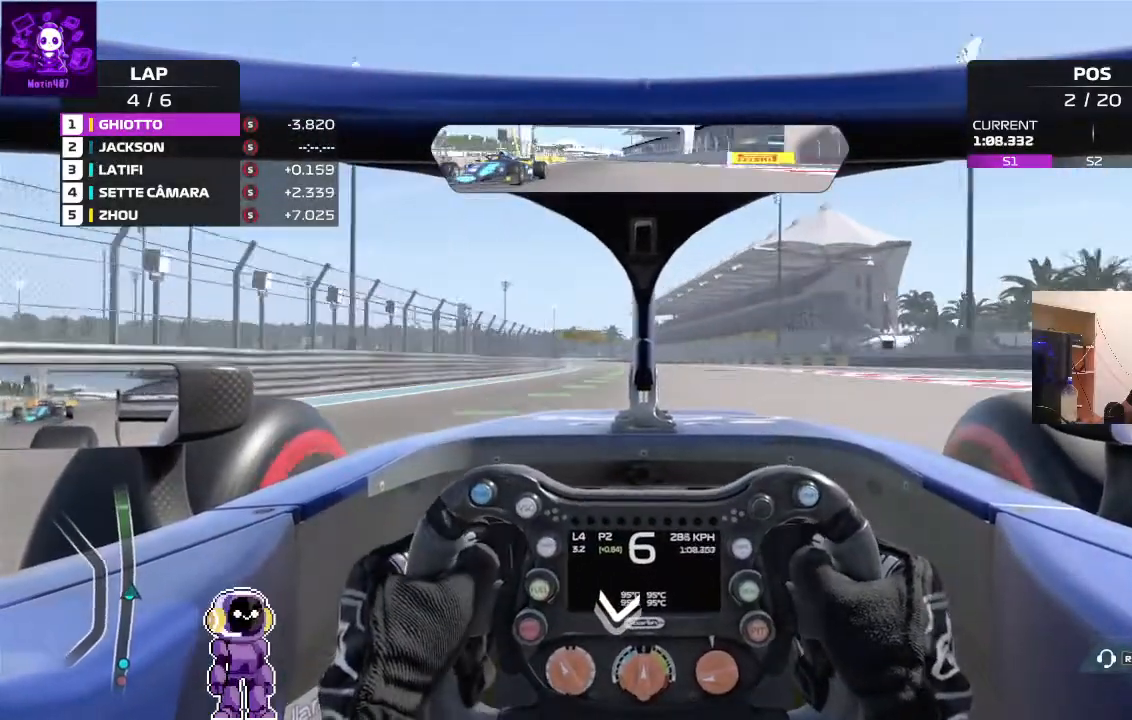
{"buttons": ["R2"], "left_stick": "center", "right_stick": "center", "events": []}
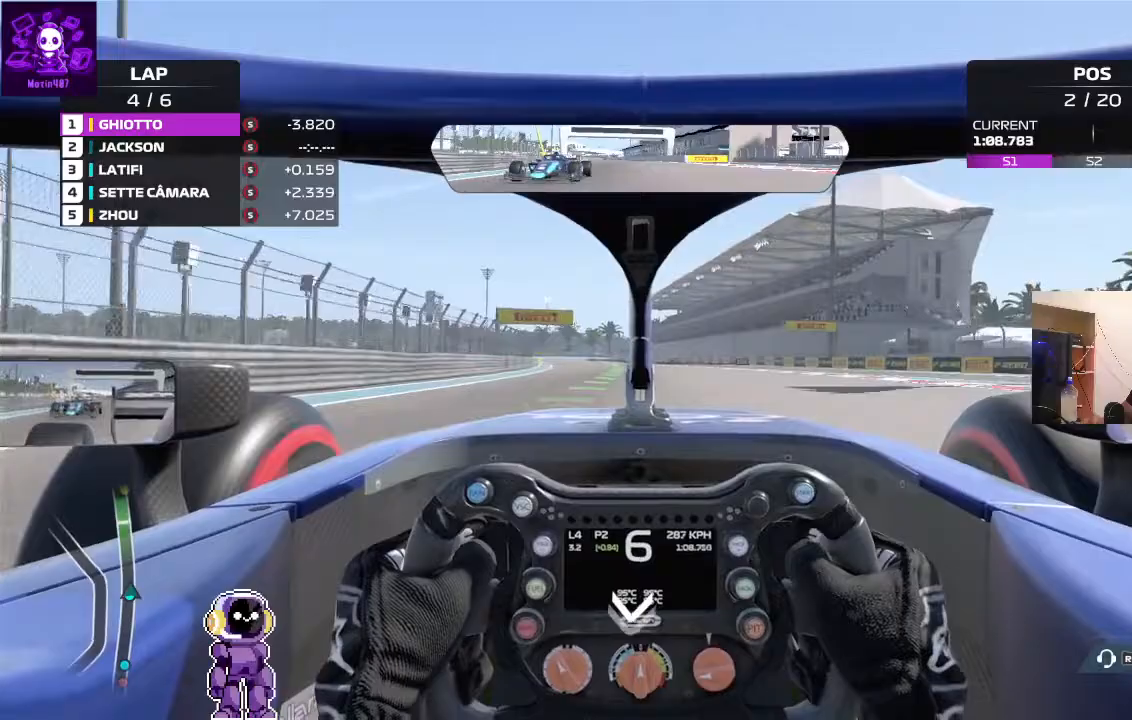
{"buttons": ["R2"], "left_stick": "down-left", "right_stick": "center", "events": [[233, "left_stick", "down-left"]]}
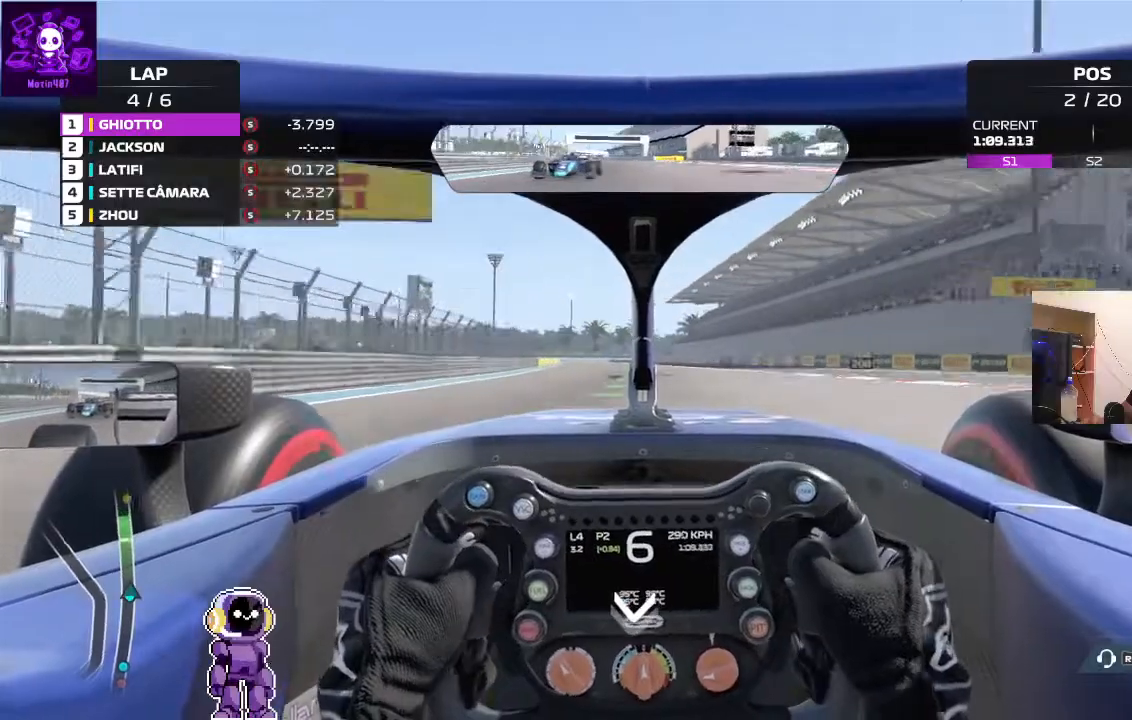
{"buttons": ["R2"], "left_stick": "center", "right_stick": "center", "events": [[167, "left_stick", "center"]]}
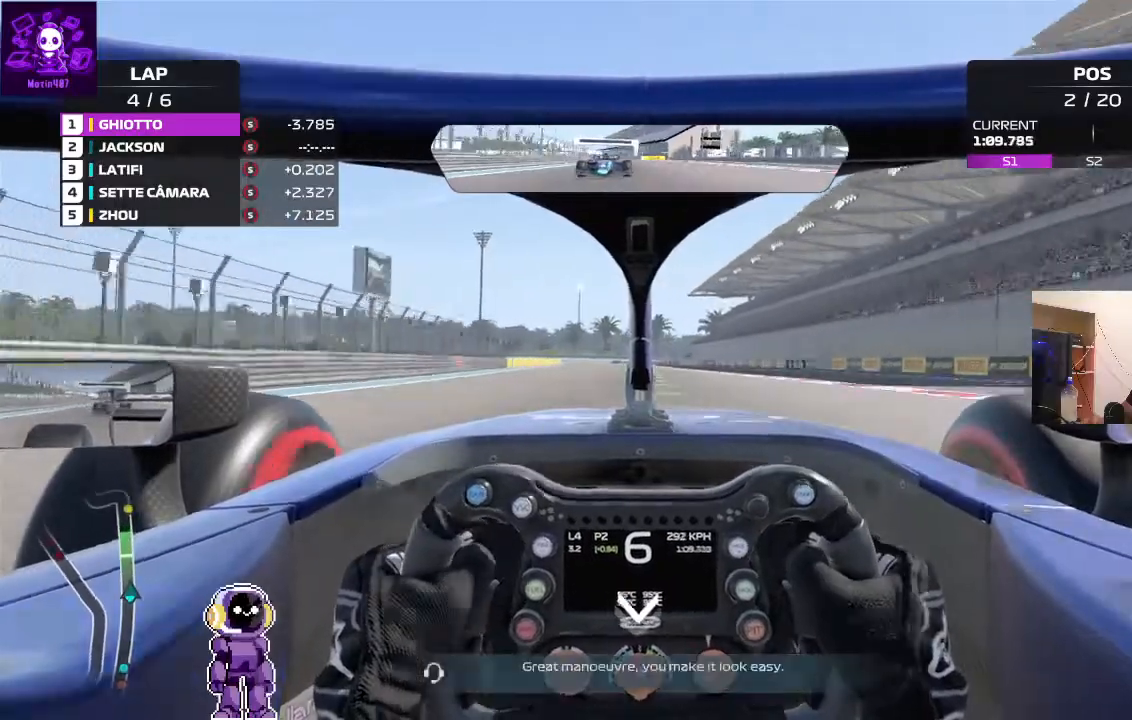
{"buttons": ["R2"], "left_stick": "left", "right_stick": "center", "events": [[33, "left_stick", "down-left"], [200, "left_stick", "center"], [500, "left_stick", "left"]]}
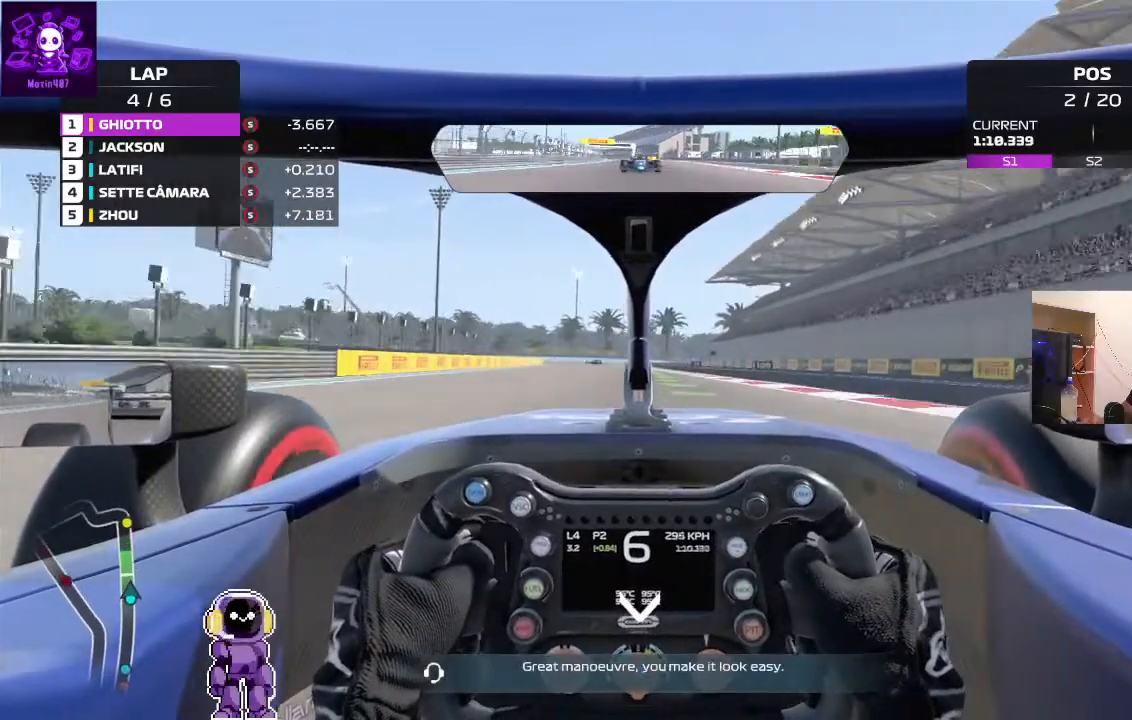
{"buttons": ["L2"], "left_stick": "center", "right_stick": "center", "events": [[200, "left_stick", "center"], [400, "R2", "up"], [433, "L2", "down"], [433, "left_stick", "down-left"], [500, "left_stick", "center"]]}
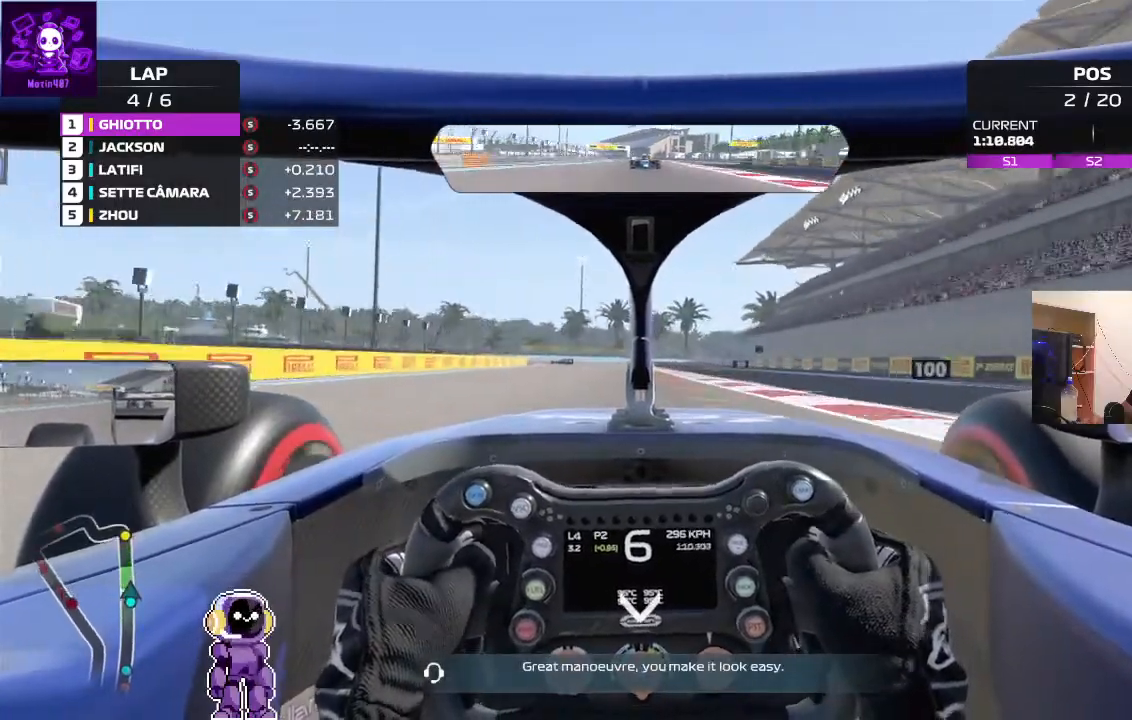
{"buttons": ["L2"], "left_stick": "center", "right_stick": "center", "events": [[200, "L2", "up"], [400, "L2", "down"]]}
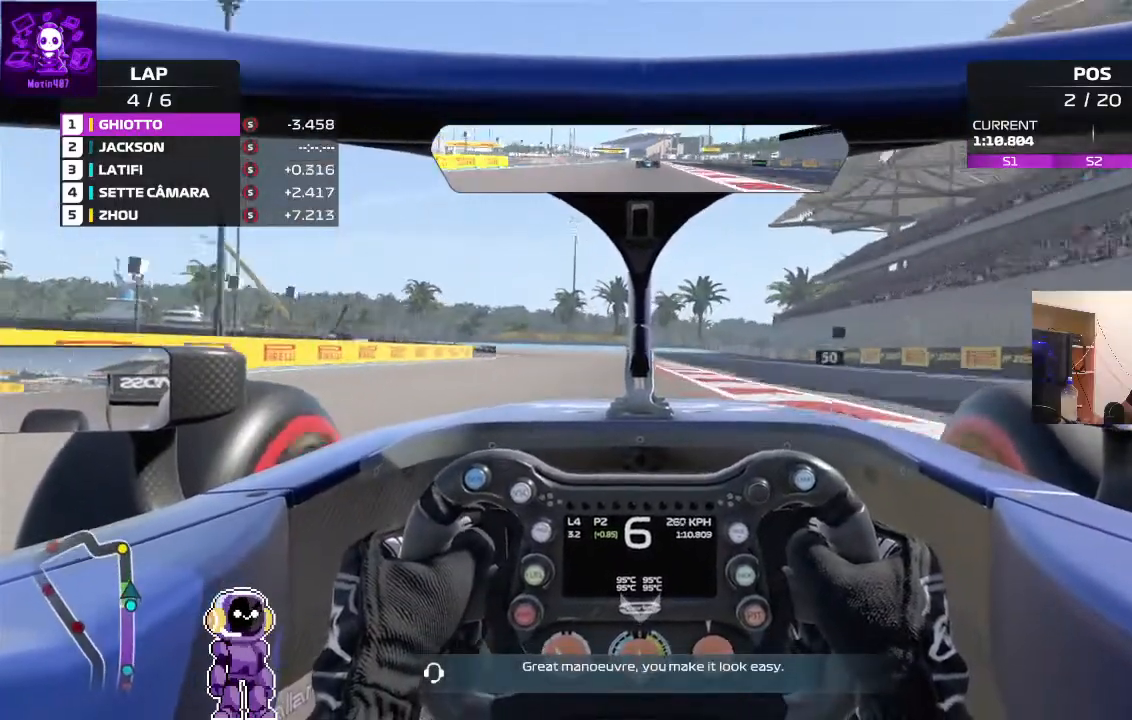
{"buttons": ["L2"], "left_stick": "center", "right_stick": "center", "events": [[133, "L2", "up"], [400, "L2", "down"]]}
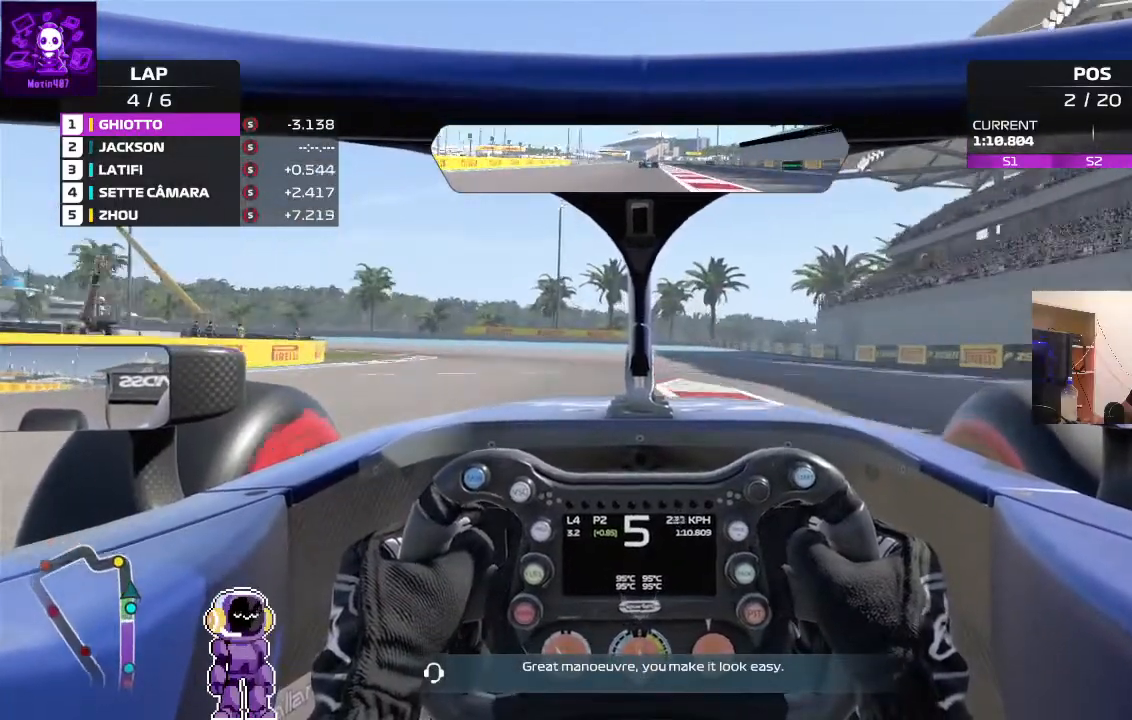
{"buttons": ["L2"], "left_stick": "down-left", "right_stick": "center", "events": [[67, "left_stick", "down-left"], [233, "left_stick", "center"], [300, "left_stick", "down-left"]]}